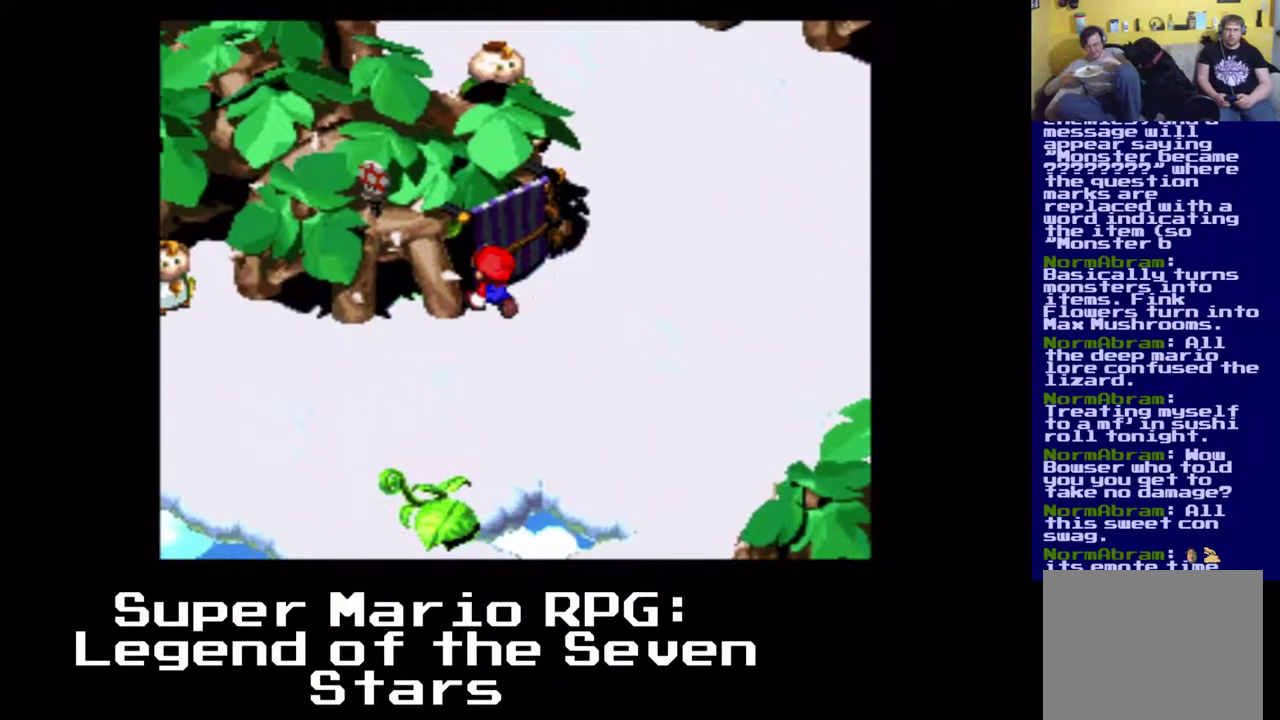
Gameplay with a controller (Xbox layout); each line is a JSON object with the inputs held at the frame after it. "events" lists button and stick changes between this image and that frame as [ms after this image, input, new state], when the widget could be followed in between. Not read: right_stick.
{"buttons": ["X", "DPAD_UP"], "left_stick": "center", "events": [[167, "B", "down"], [200, "Y", "down"], [317, "Y", "up"], [350, "DPAD_LEFT", "up"], [367, "B", "up"], [383, "DPAD_RIGHT", "down"], [483, "DPAD_RIGHT", "up"]]}
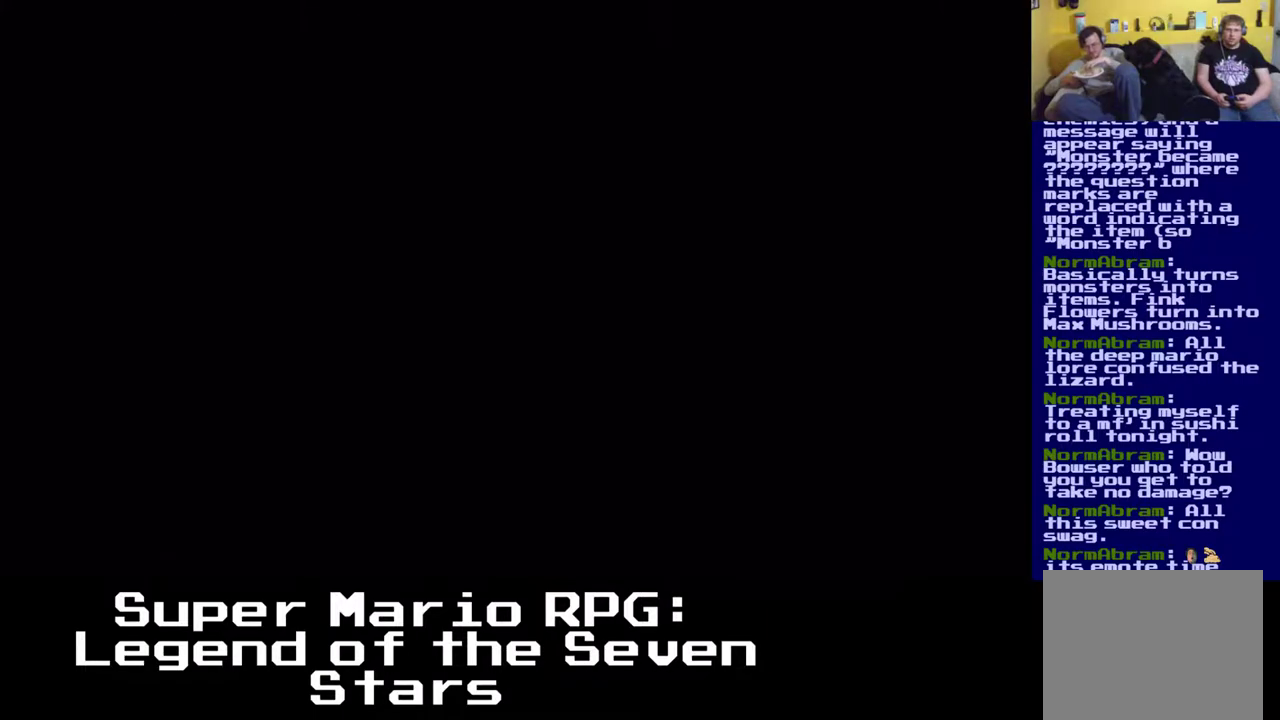
{"buttons": [], "left_stick": "center", "events": [[50, "DPAD_LEFT", "down"], [67, "DPAD_UP", "up"], [133, "DPAD_LEFT", "up"], [350, "X", "up"]]}
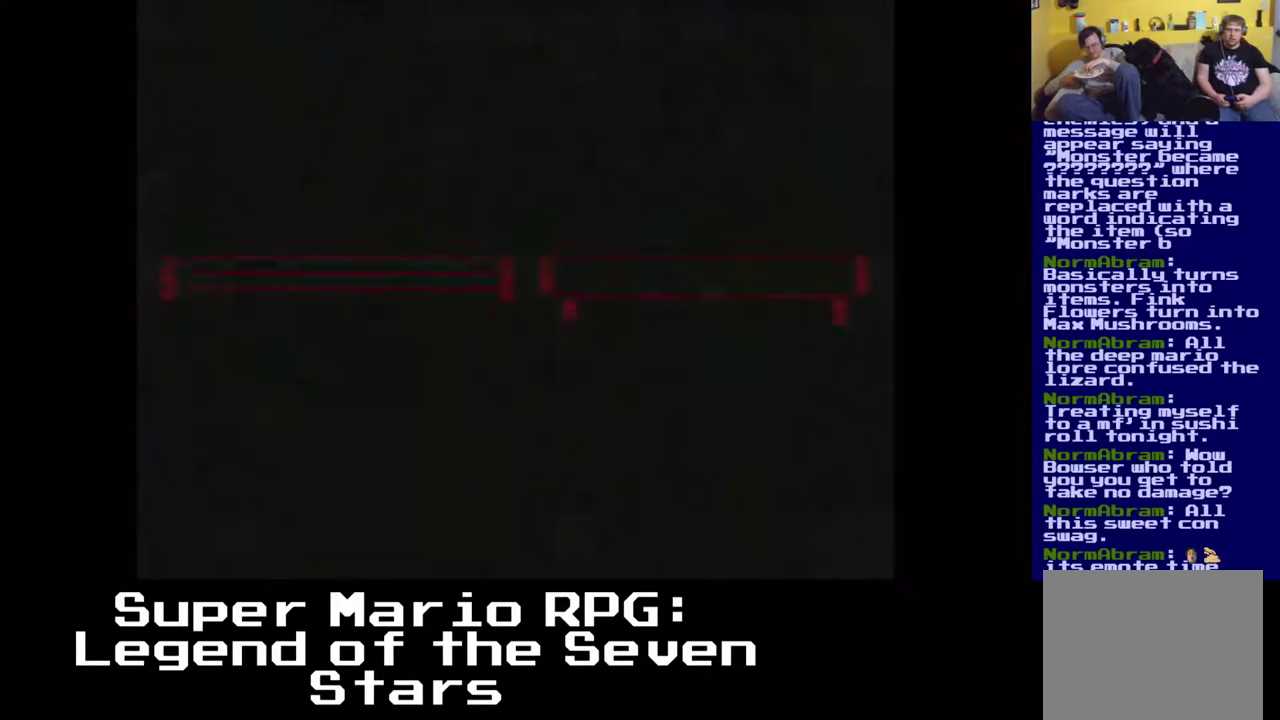
{"buttons": [], "left_stick": "center", "events": []}
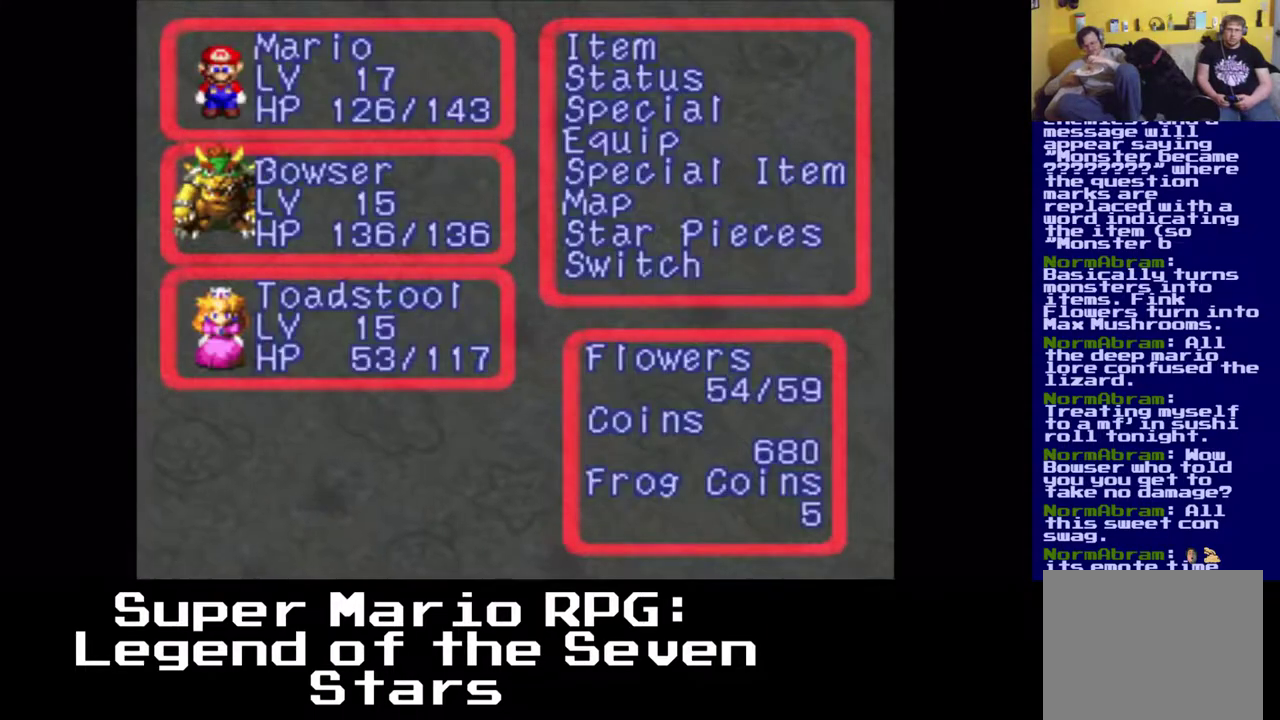
{"buttons": [], "left_stick": "center", "events": [[33, "A", "down"], [217, "A", "up"]]}
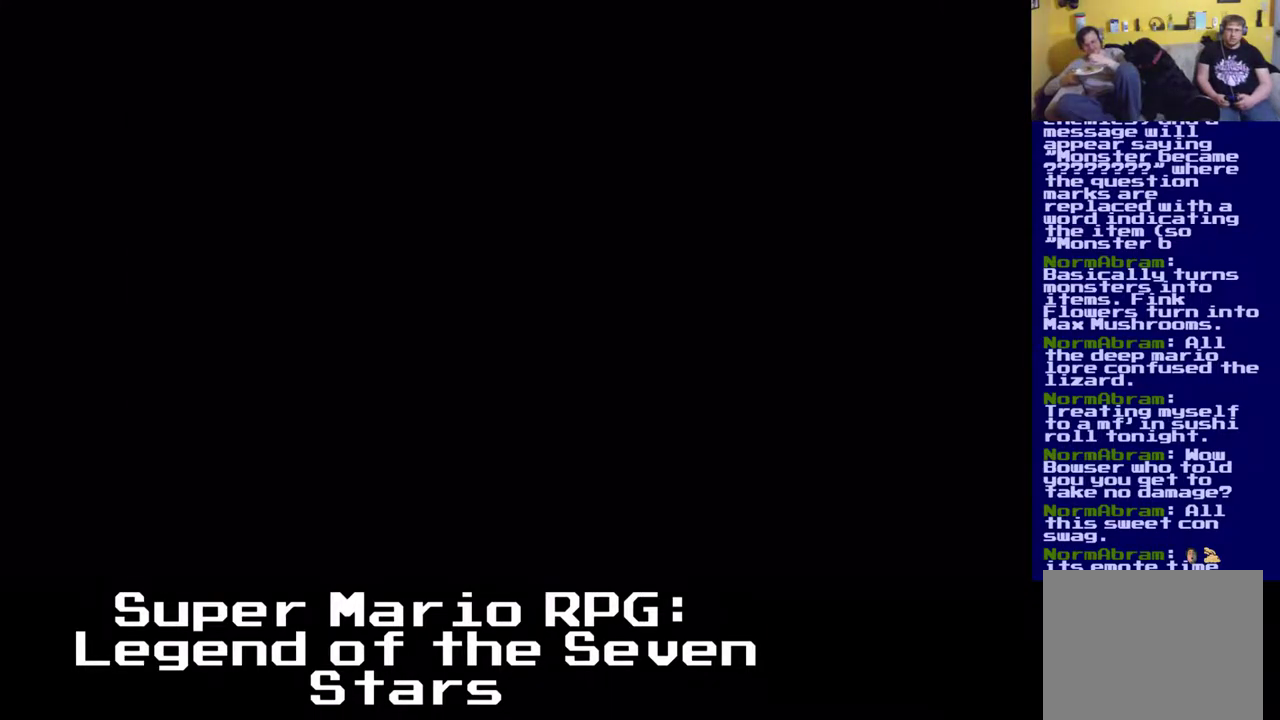
{"buttons": [], "left_stick": "center", "events": []}
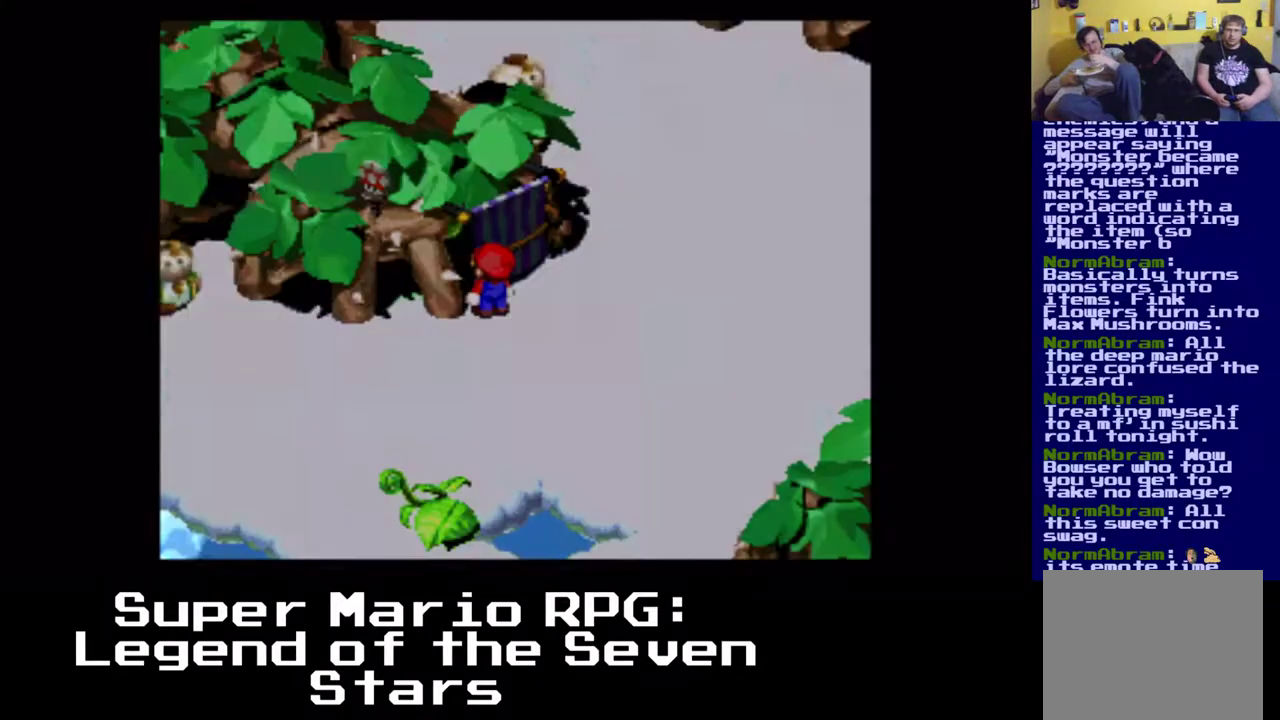
{"buttons": ["X", "DPAD_UP", "DPAD_LEFT"], "left_stick": "center", "events": [[50, "X", "down"], [350, "DPAD_RIGHT", "down"], [350, "DPAD_UP", "down"], [433, "DPAD_RIGHT", "up"], [500, "DPAD_LEFT", "down"]]}
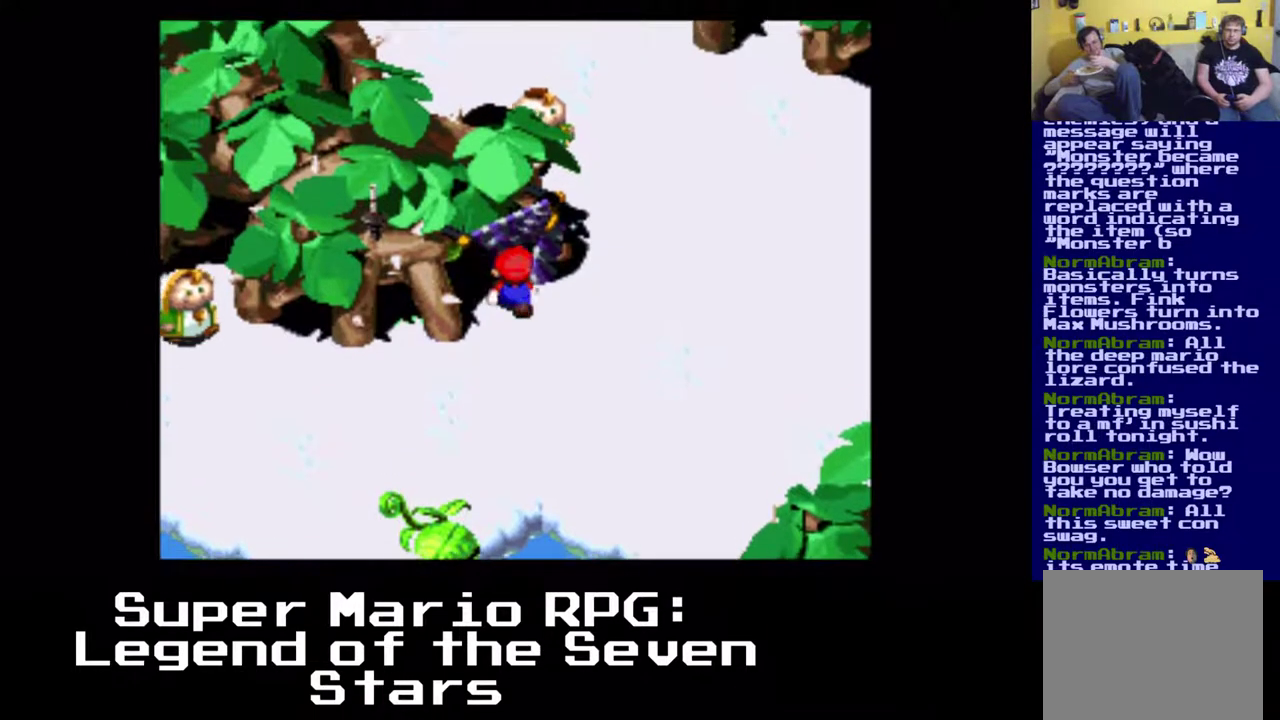
{"buttons": ["DPAD_UP", "DPAD_LEFT"], "left_stick": "center", "events": [[17, "X", "up"], [167, "B", "down"], [350, "B", "up"]]}
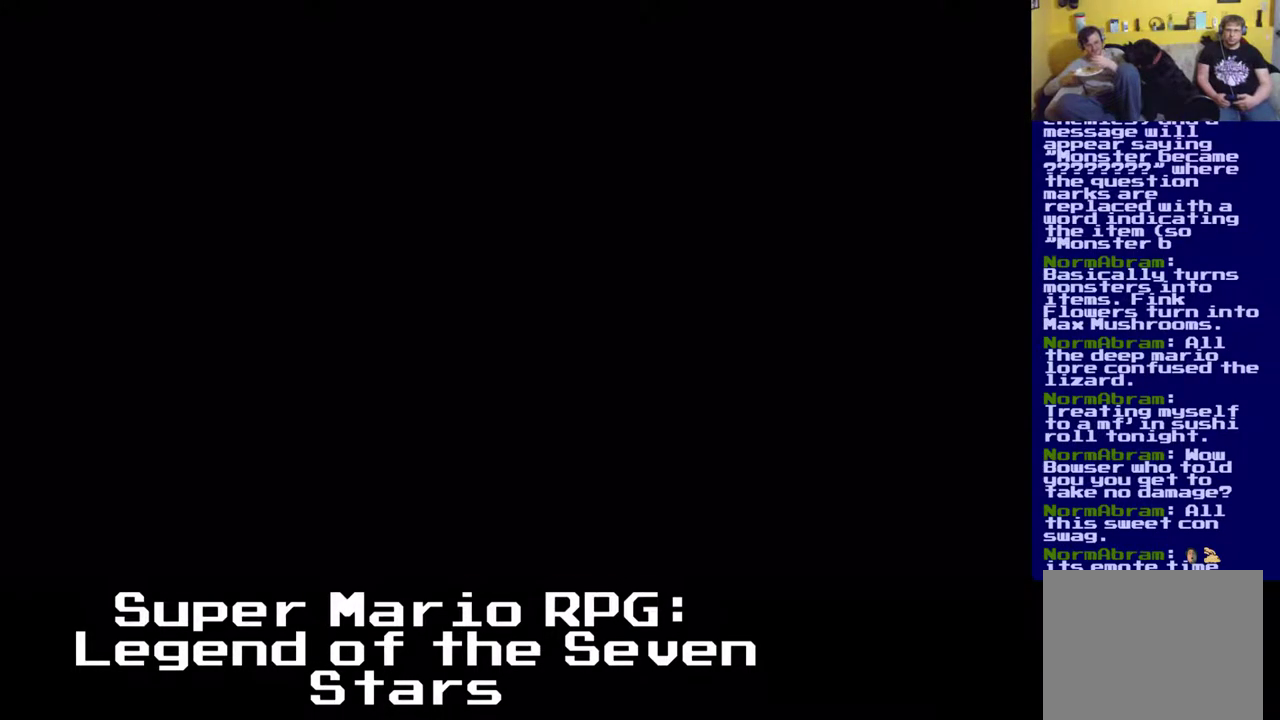
{"buttons": ["X"], "left_stick": "center", "events": [[83, "DPAD_LEFT", "up"], [83, "DPAD_UP", "up"], [283, "X", "down"]]}
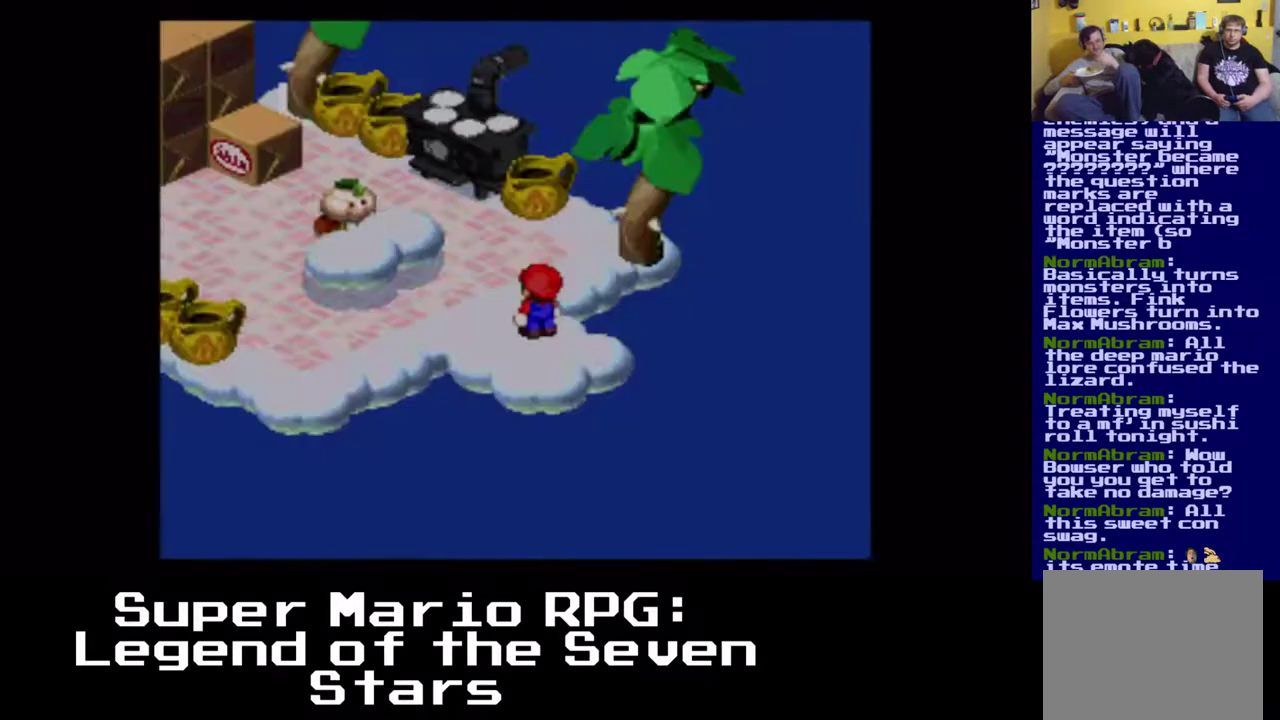
{"buttons": ["X", "DPAD_UP", "DPAD_LEFT"], "left_stick": "center", "events": [[317, "DPAD_LEFT", "down"], [317, "DPAD_UP", "down"]]}
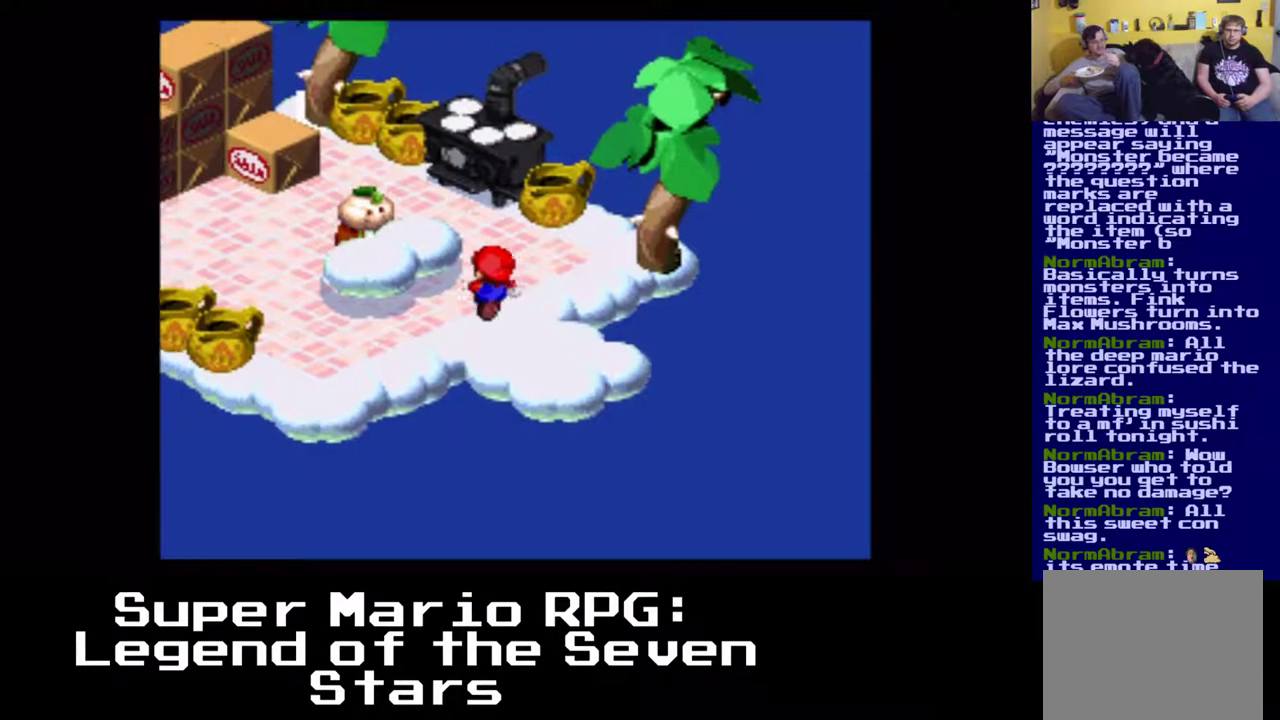
{"buttons": [], "left_stick": "center", "events": [[117, "B", "down"], [350, "DPAD_LEFT", "up"], [350, "DPAD_UP", "up"], [400, "B", "up"], [500, "X", "up"]]}
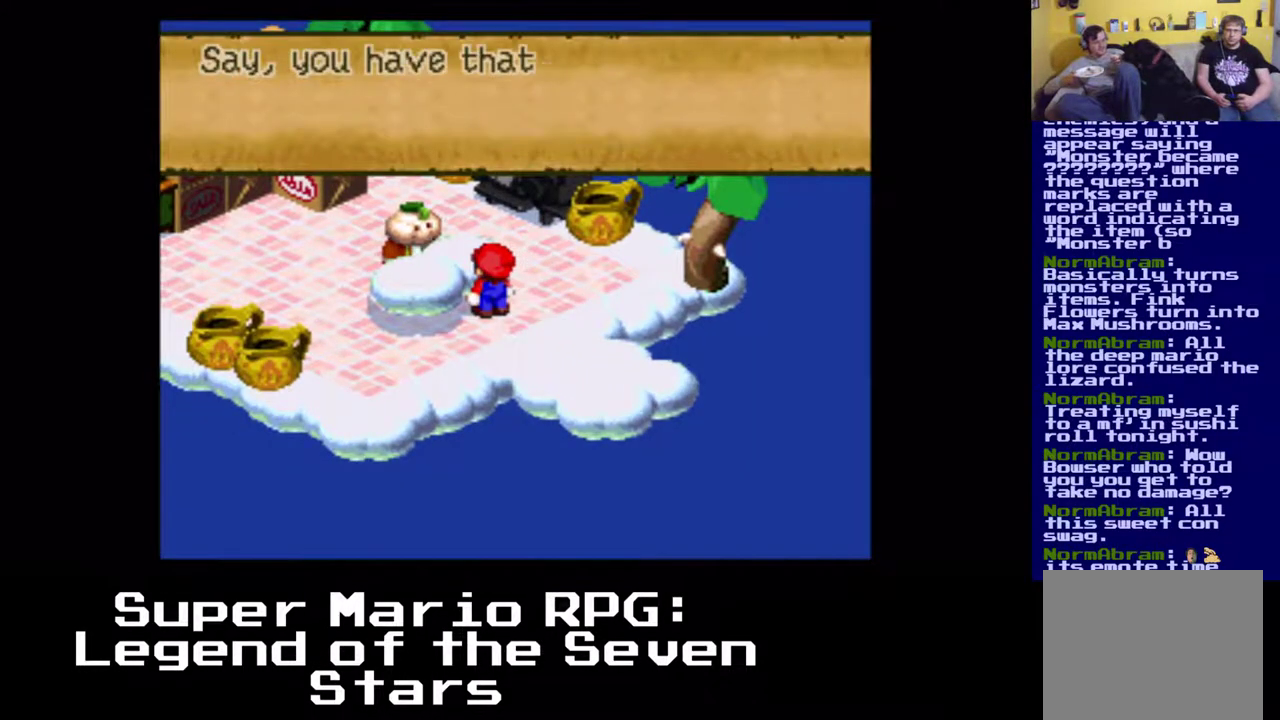
{"buttons": [], "left_stick": "center", "events": []}
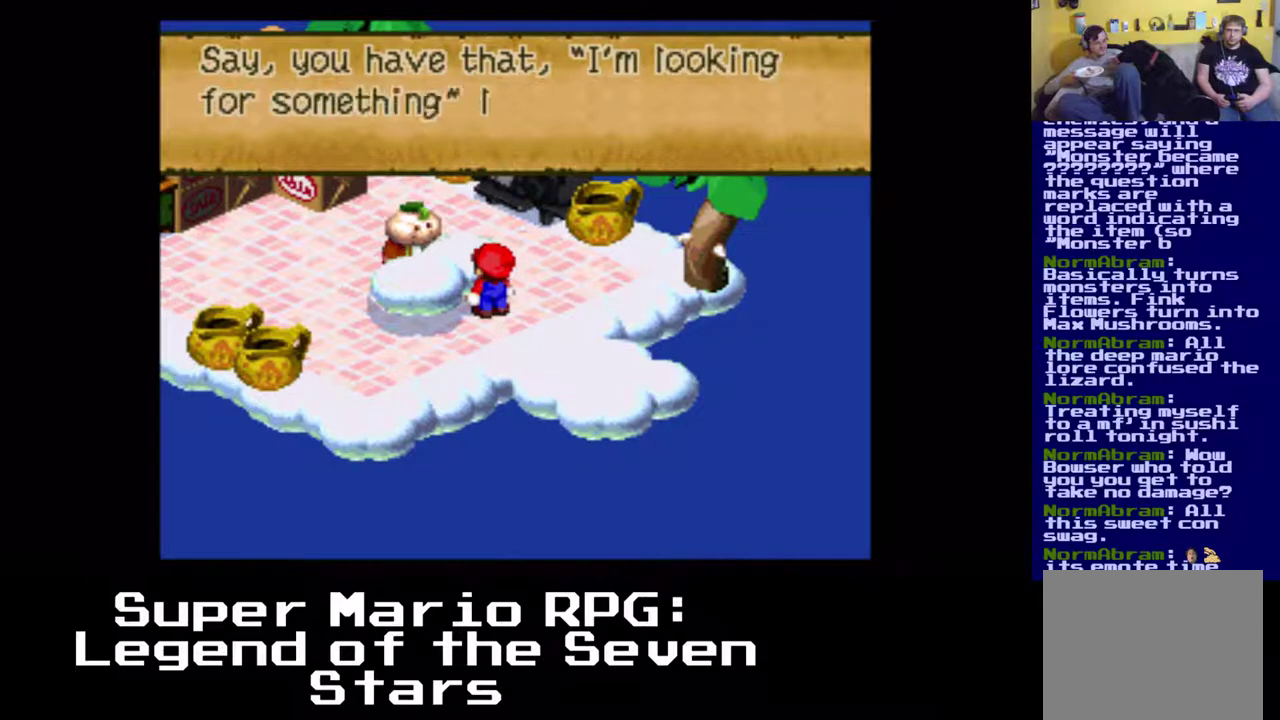
{"buttons": [], "left_stick": "center", "events": []}
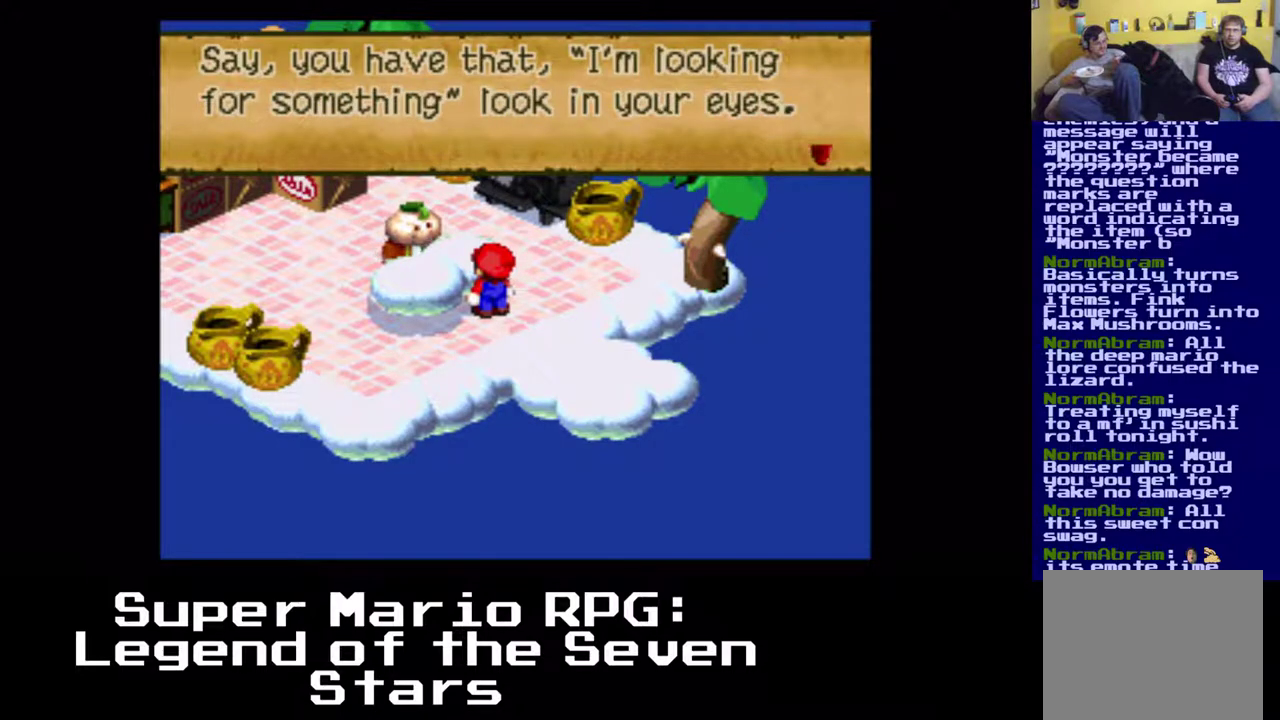
{"buttons": [], "left_stick": "center", "events": []}
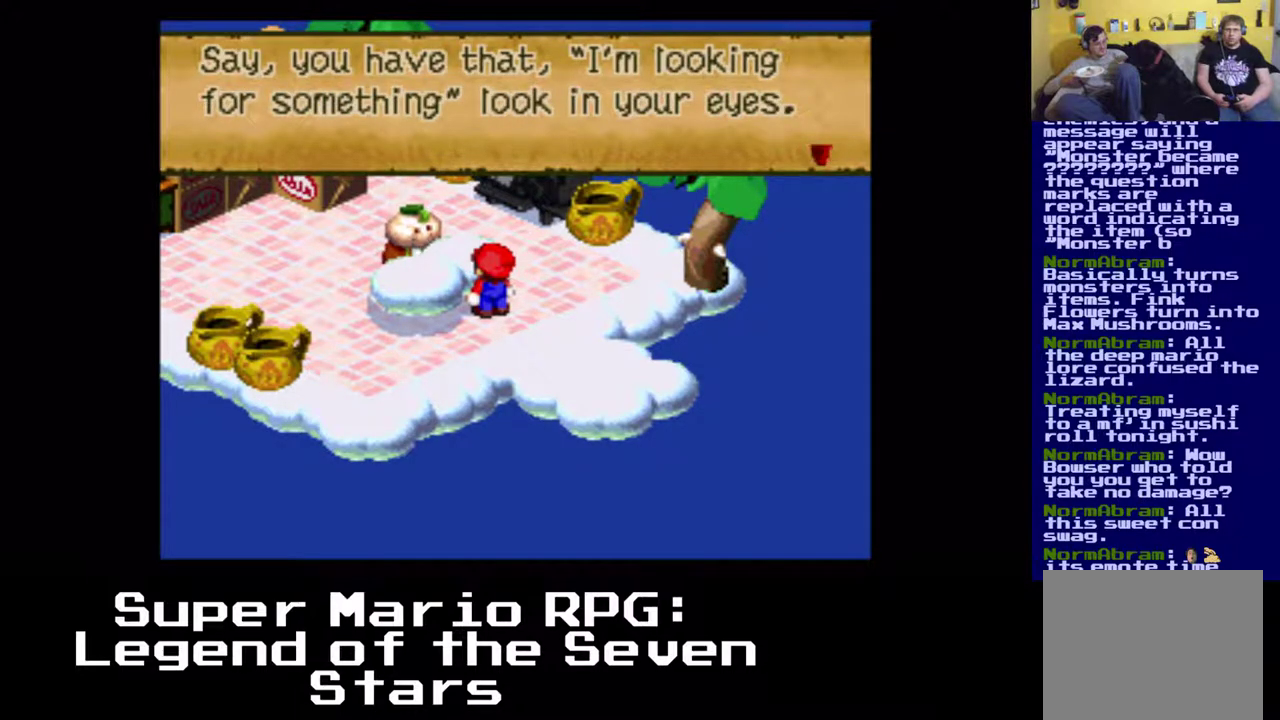
{"buttons": [], "left_stick": "center", "events": []}
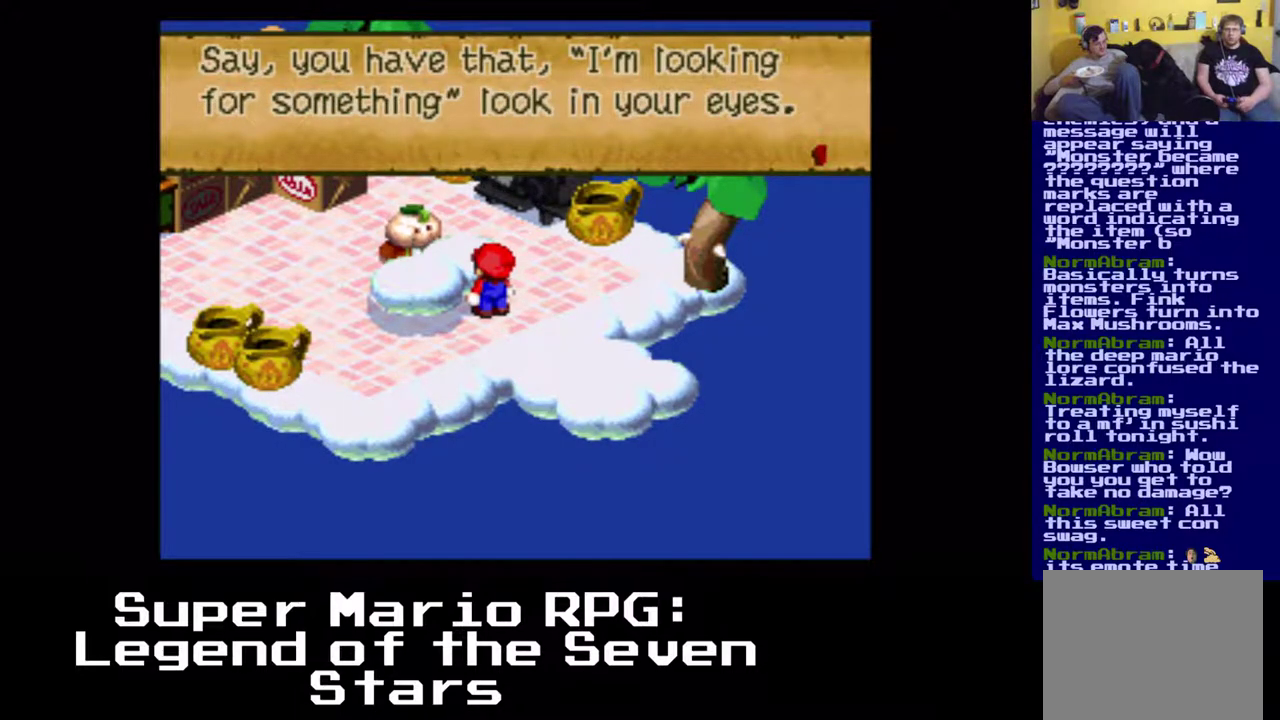
{"buttons": [], "left_stick": "center", "events": []}
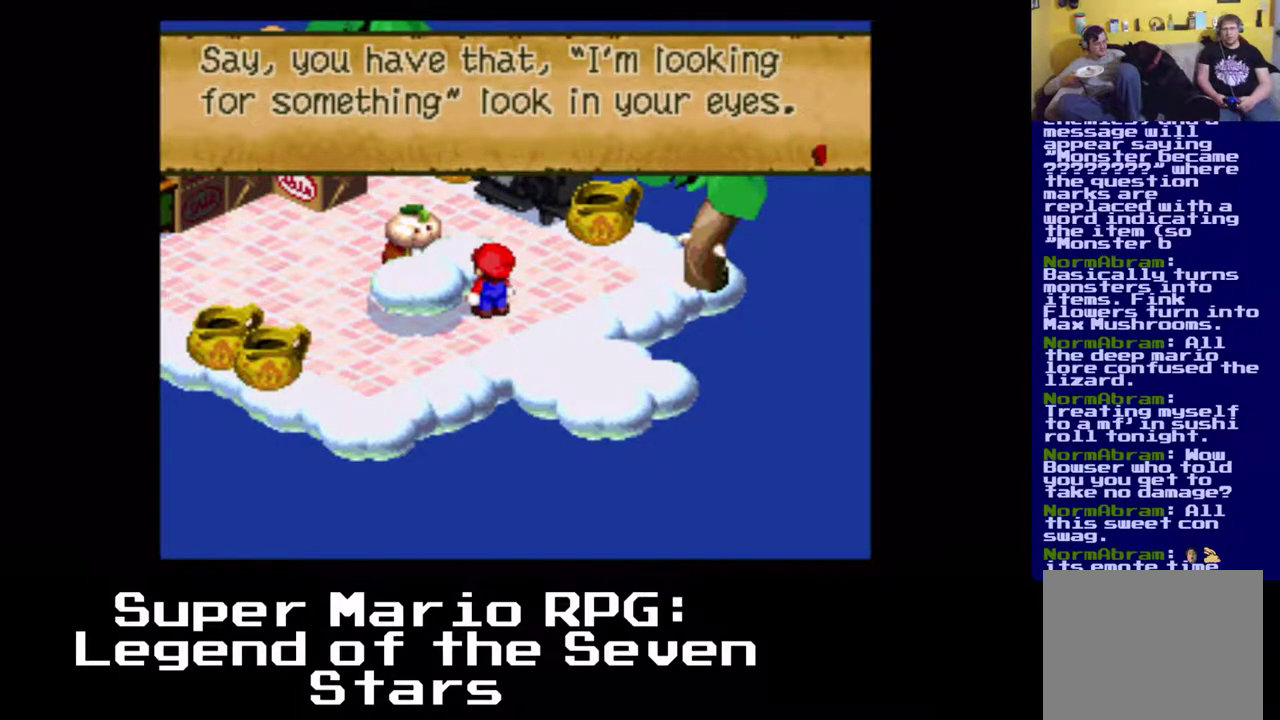
{"buttons": [], "left_stick": "center", "events": []}
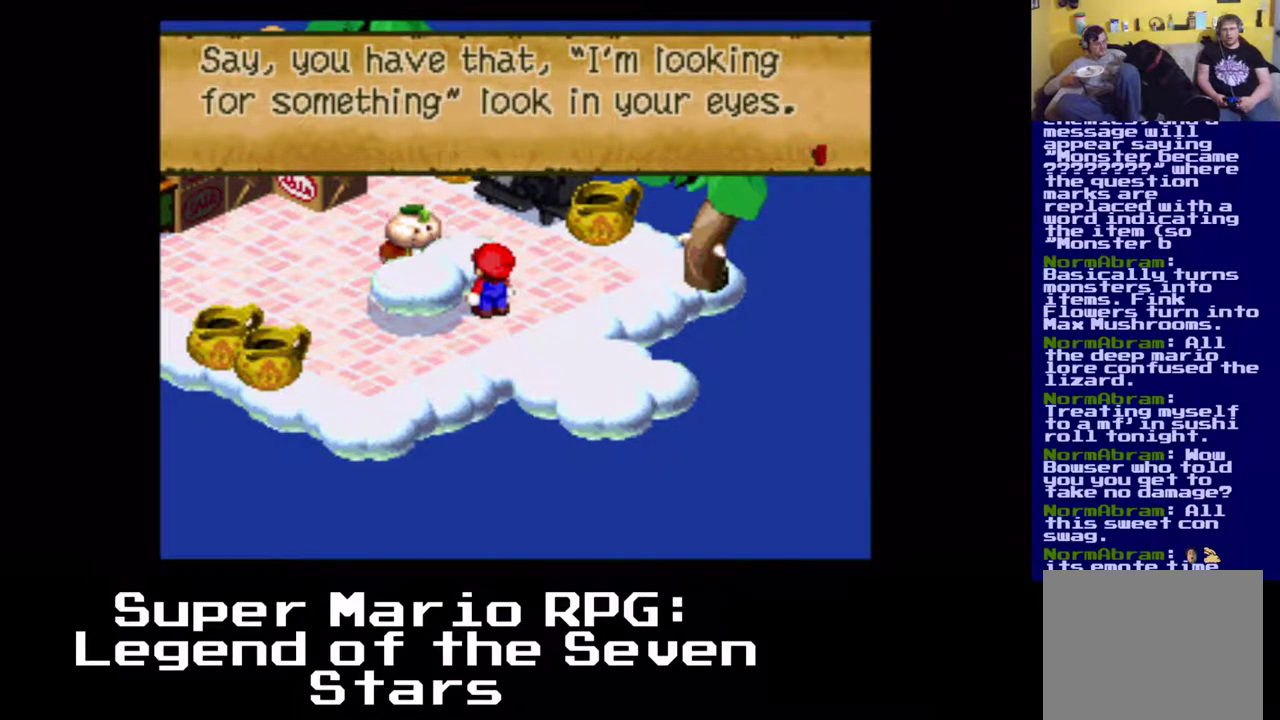
{"buttons": ["B"], "left_stick": "center", "events": [[433, "B", "down"]]}
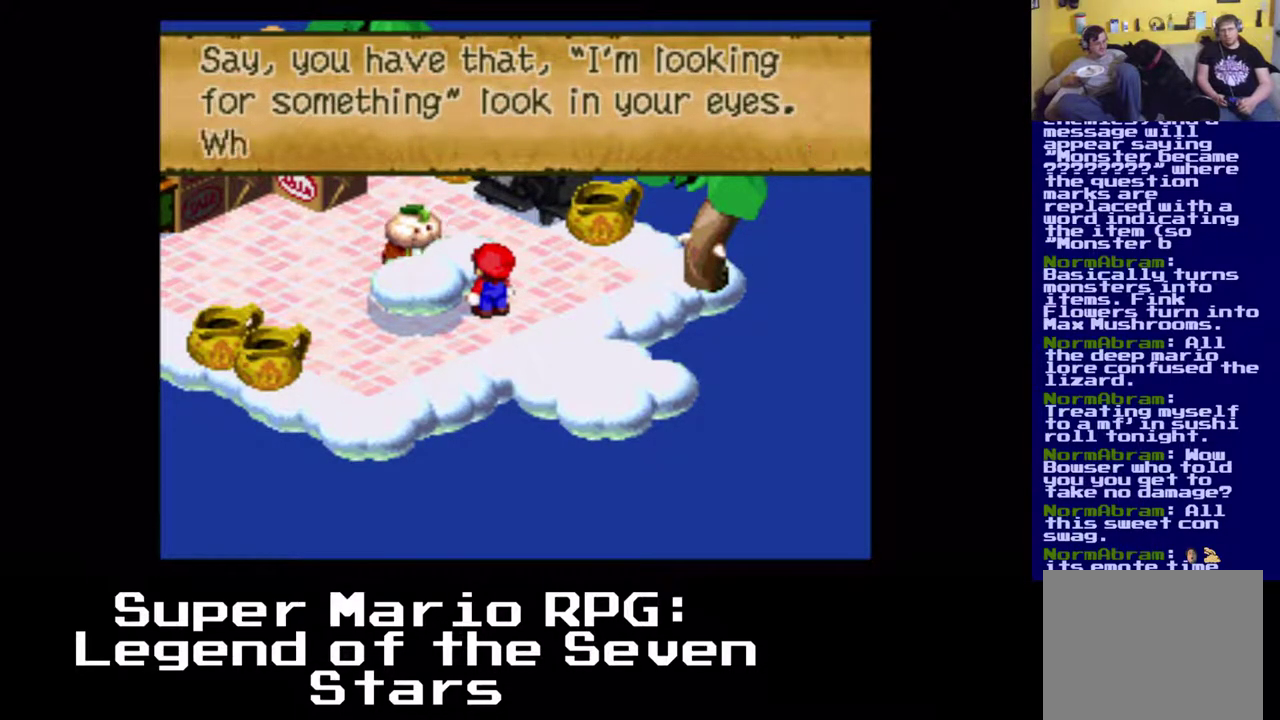
{"buttons": [], "left_stick": "center", "events": [[67, "B", "up"]]}
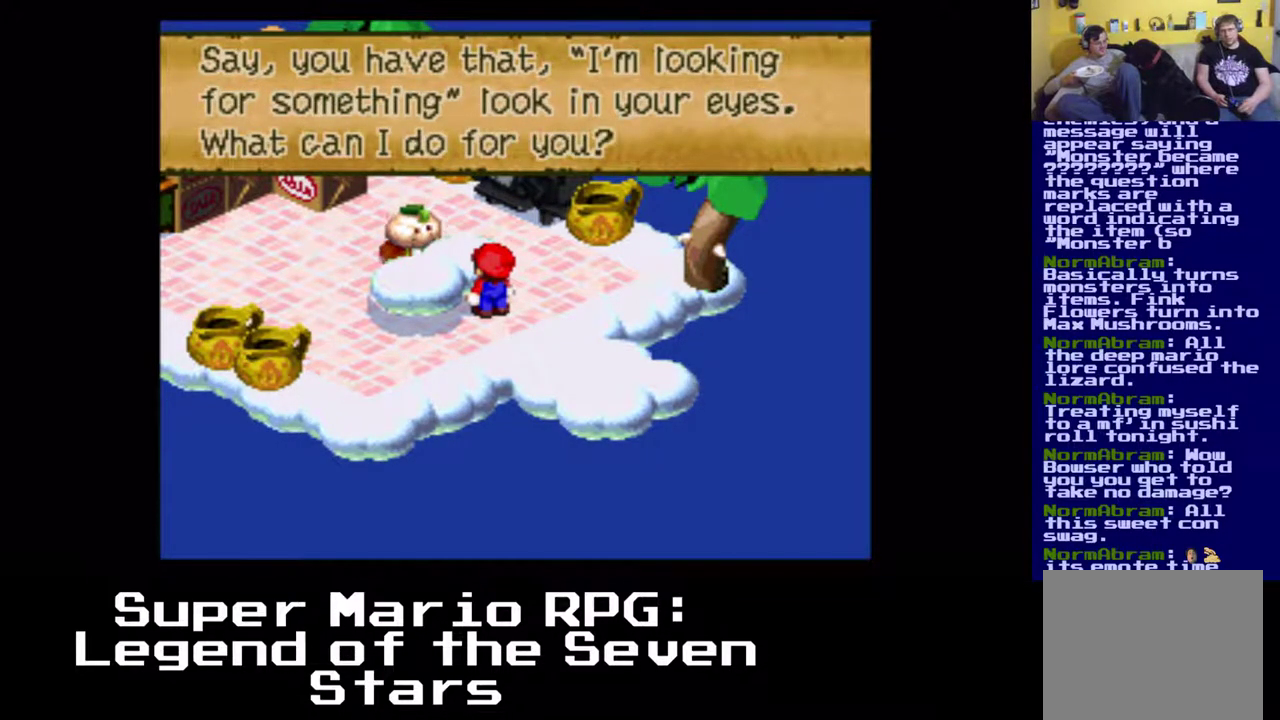
{"buttons": [], "left_stick": "center", "events": []}
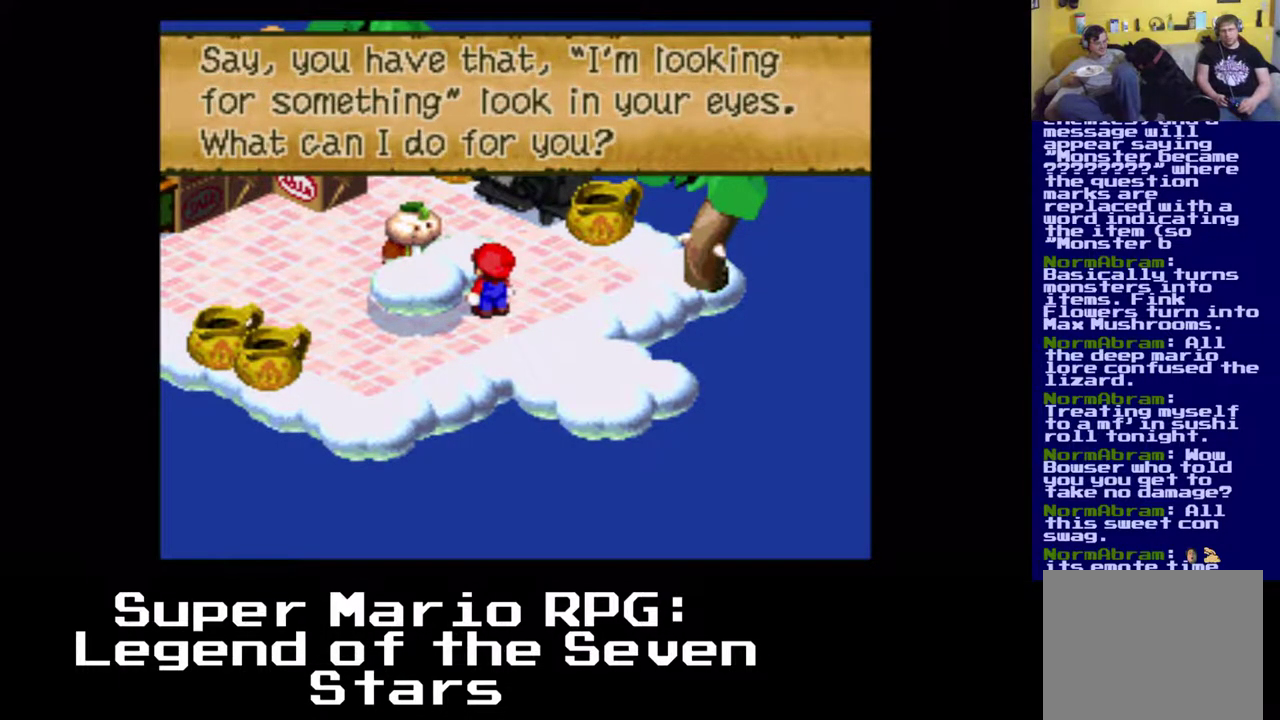
{"buttons": [], "left_stick": "center", "events": [[17, "B", "down"], [167, "B", "up"]]}
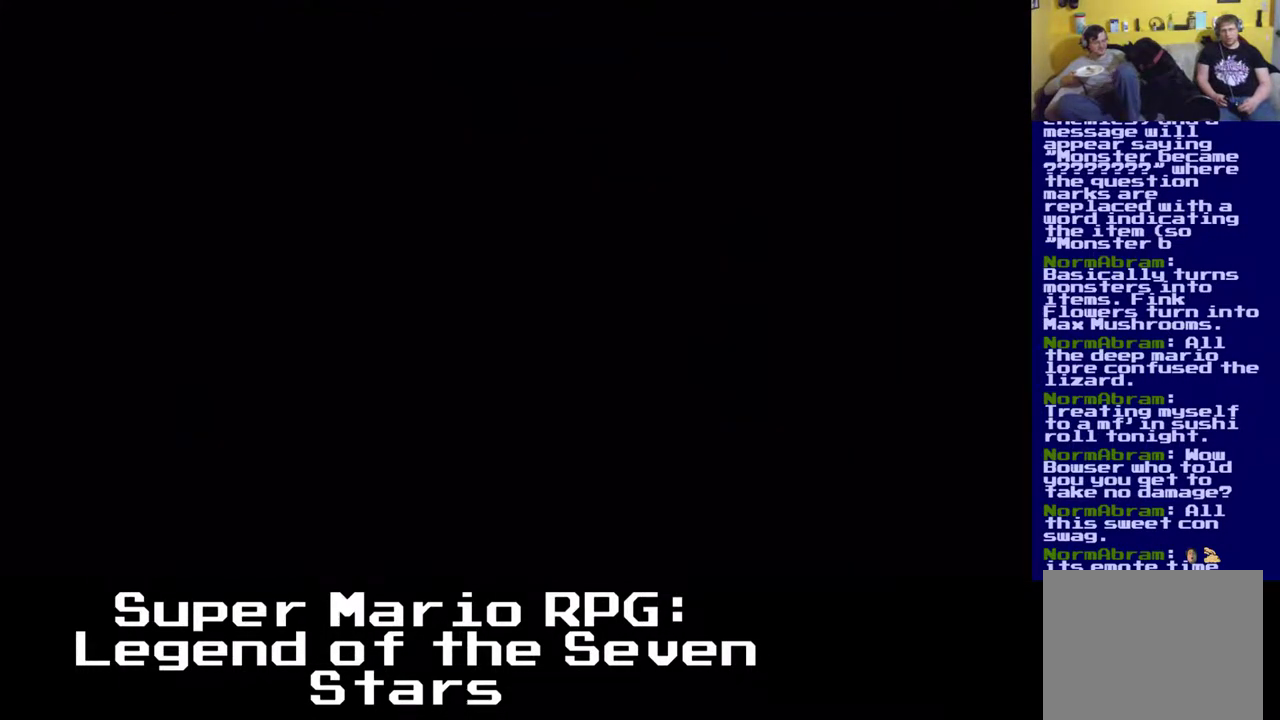
{"buttons": [], "left_stick": "center", "events": []}
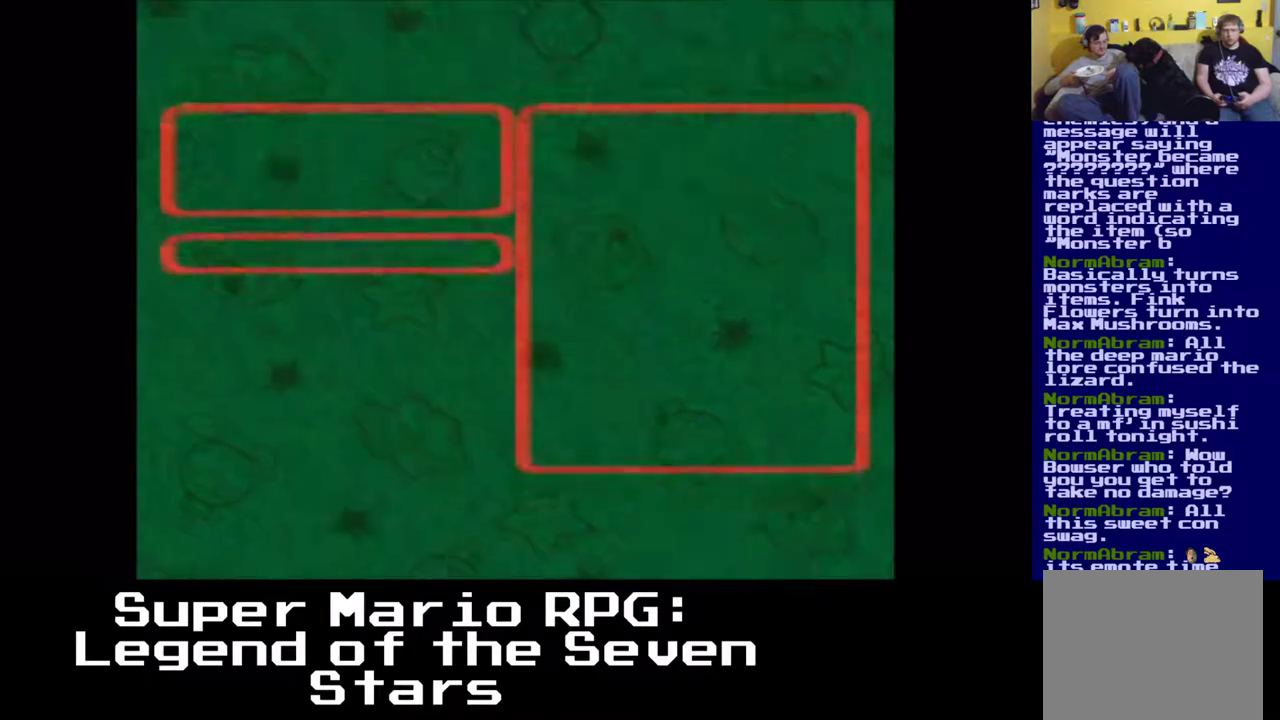
{"buttons": [], "left_stick": "center", "events": []}
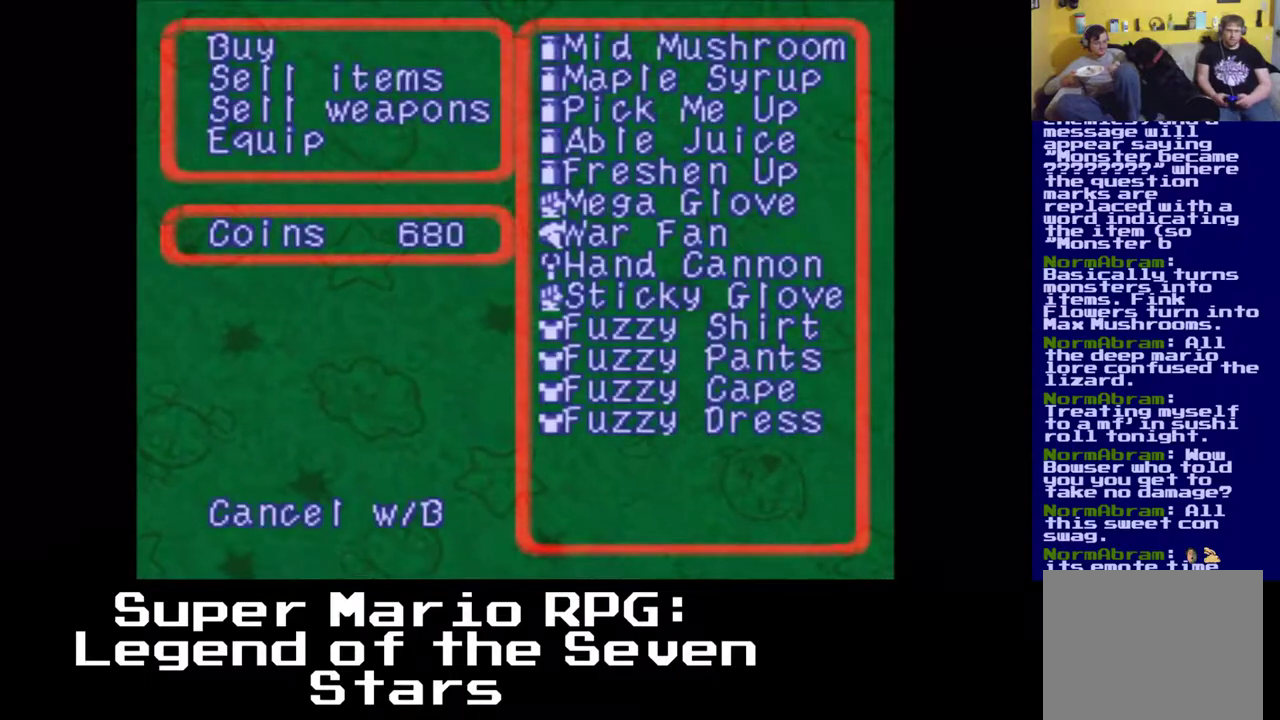
{"buttons": ["DPAD_RIGHT"], "left_stick": "center", "events": [[467, "DPAD_RIGHT", "down"]]}
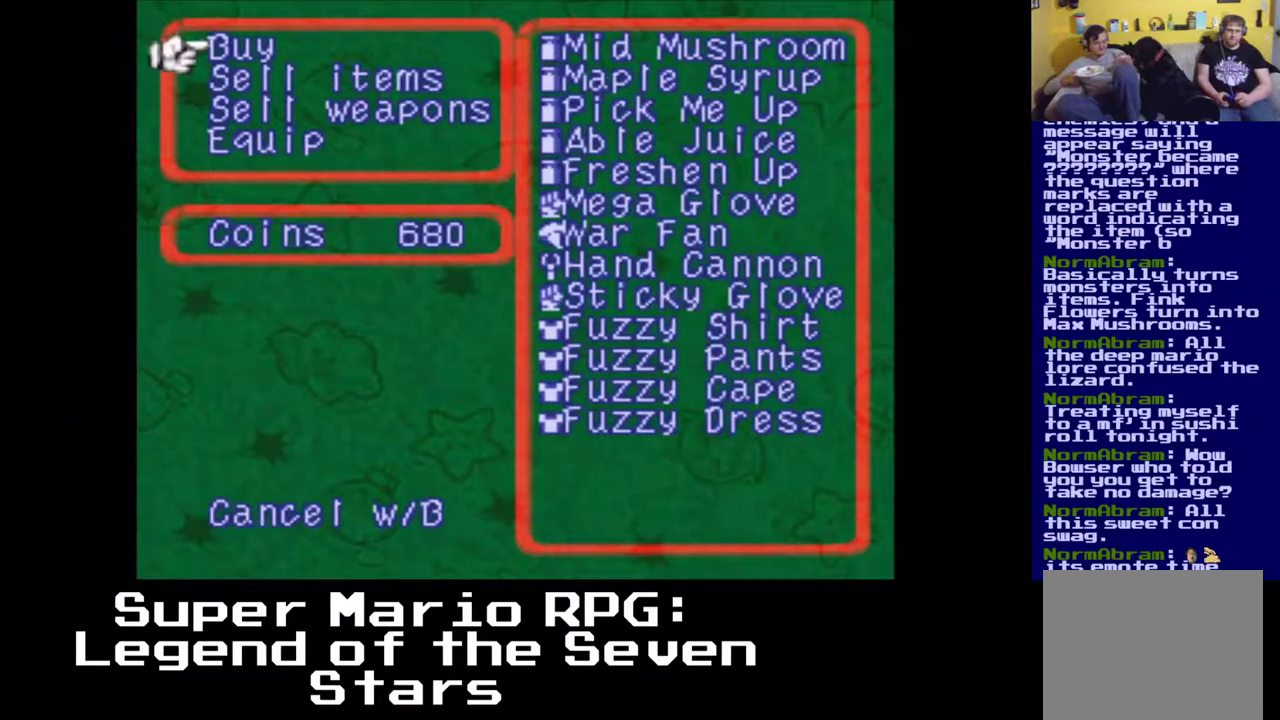
{"buttons": [], "left_stick": "center", "events": [[100, "DPAD_RIGHT", "up"]]}
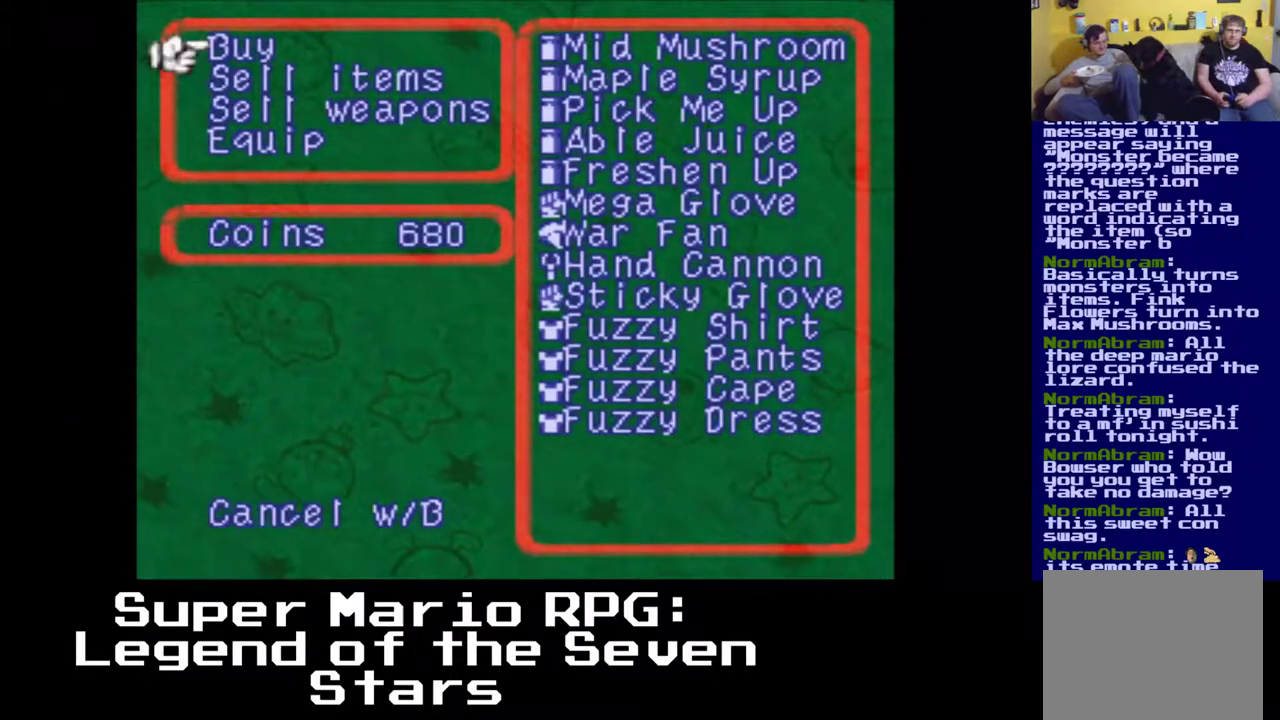
{"buttons": [], "left_stick": "center", "events": [[167, "B", "down"], [300, "B", "up"]]}
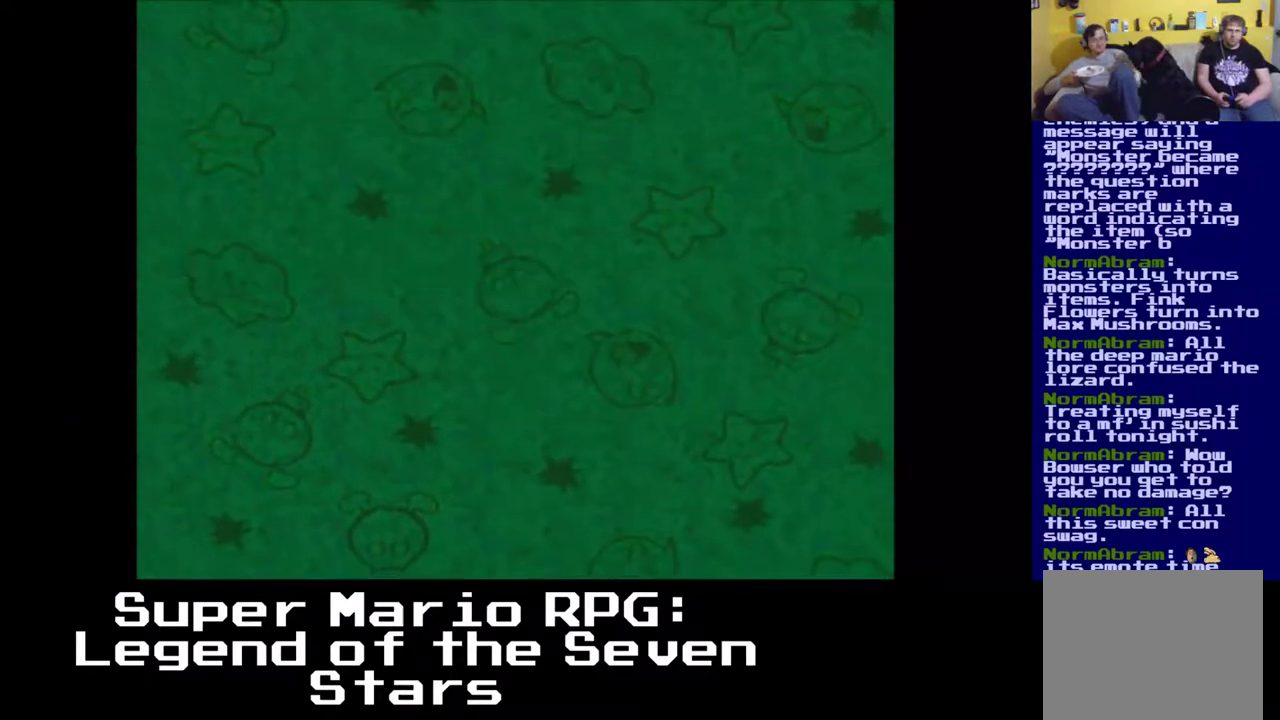
{"buttons": [], "left_stick": "center", "events": []}
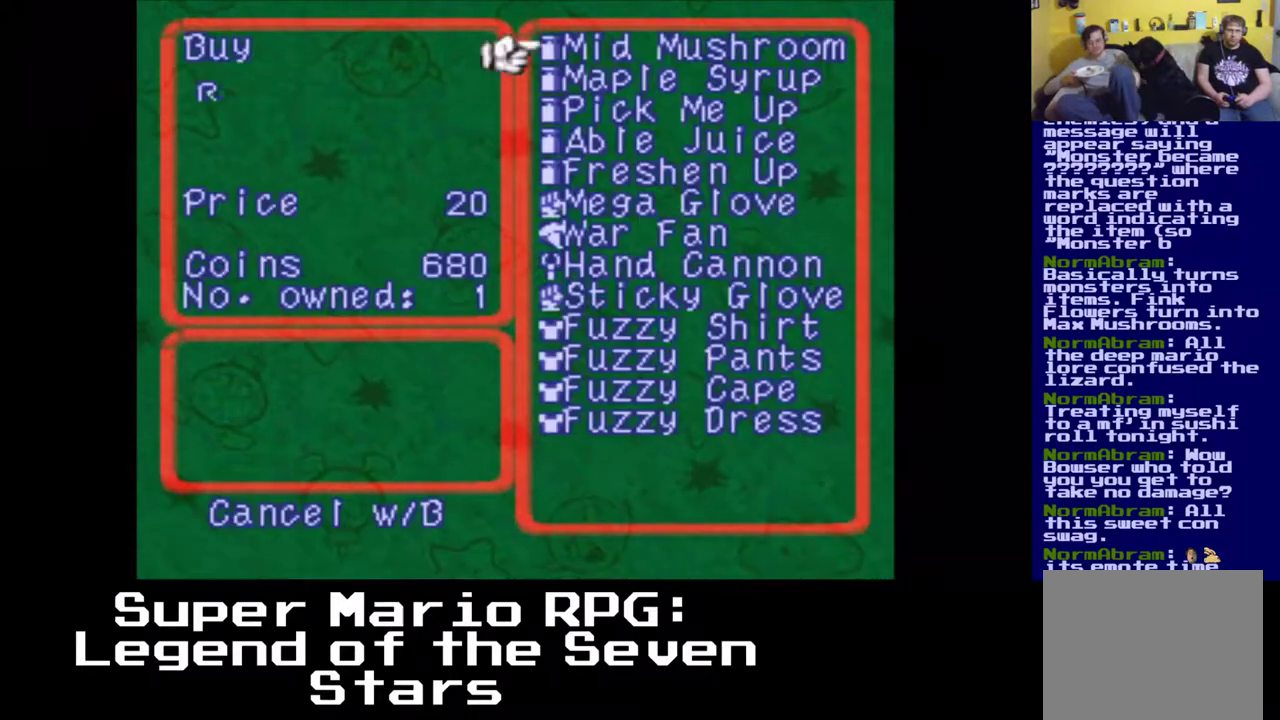
{"buttons": ["DPAD_DOWN"], "left_stick": "center", "events": [[83, "DPAD_DOWN", "down"], [133, "DPAD_LEFT", "down"], [183, "DPAD_LEFT", "up"]]}
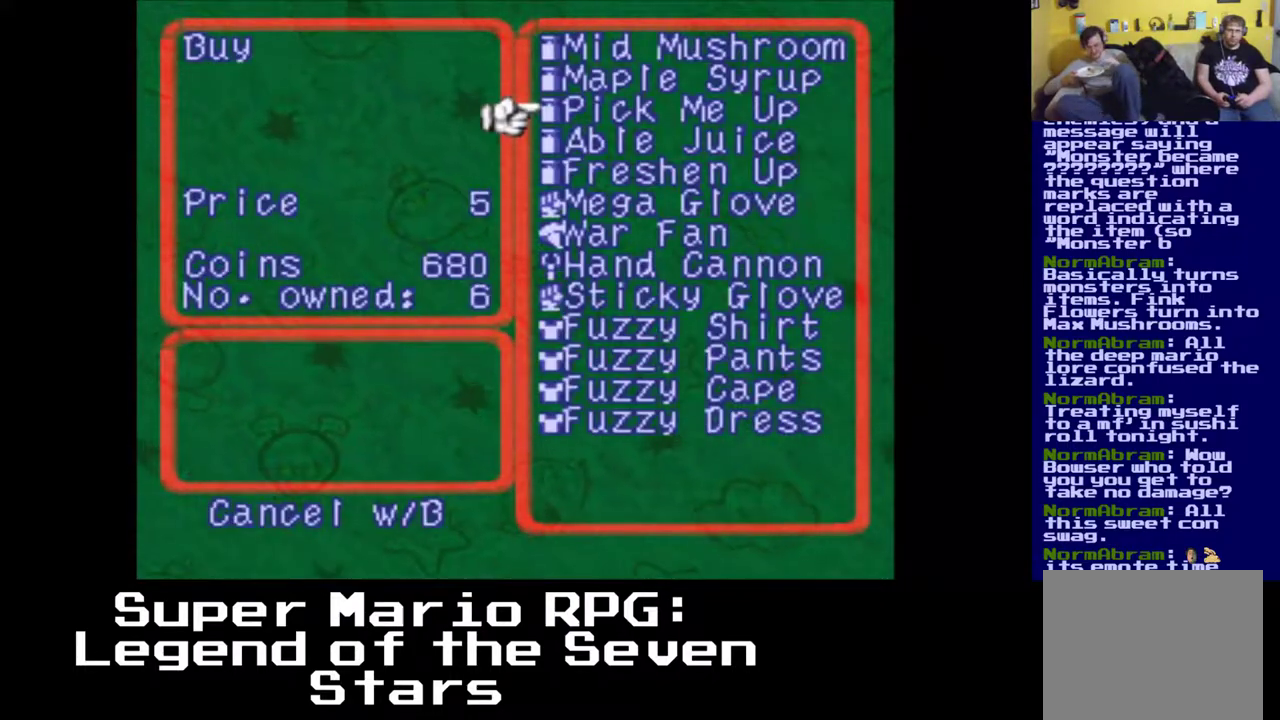
{"buttons": [], "left_stick": "center", "events": [[83, "DPAD_LEFT", "down"], [133, "DPAD_DOWN", "up"], [133, "DPAD_LEFT", "up"], [233, "DPAD_DOWN", "down"], [317, "DPAD_DOWN", "up"], [433, "DPAD_DOWN", "down"], [500, "DPAD_DOWN", "up"]]}
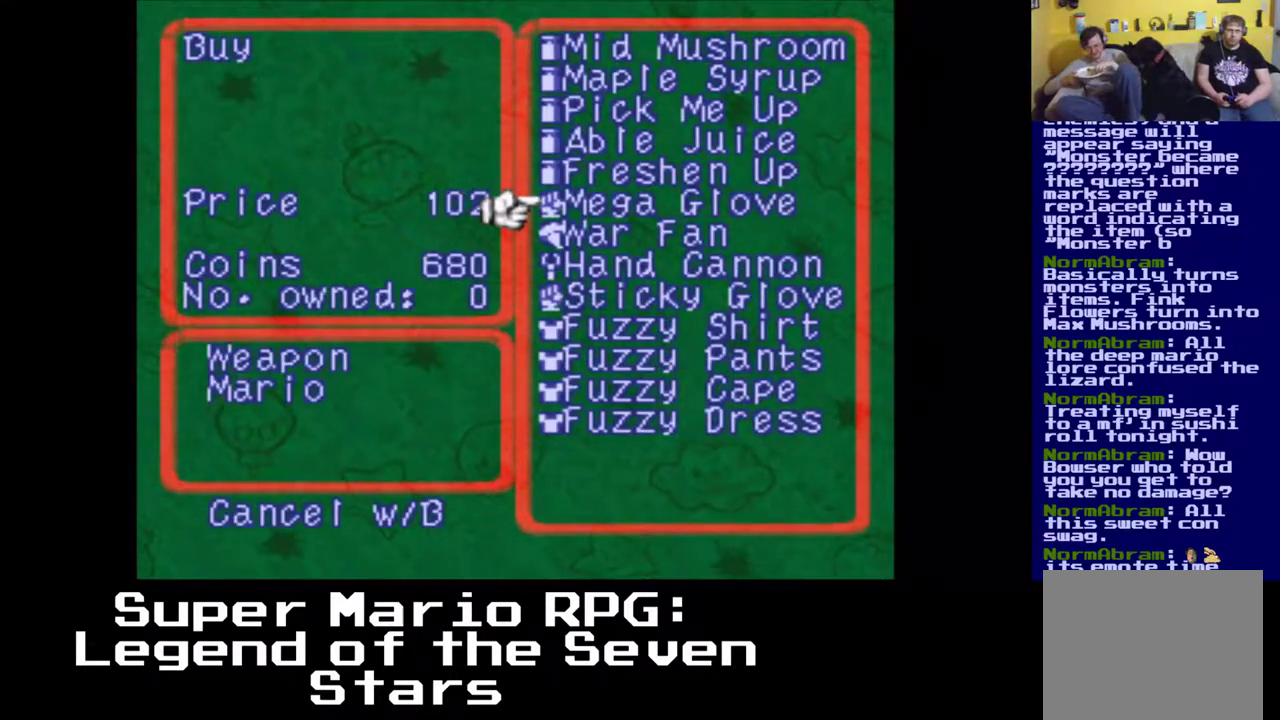
{"buttons": [], "left_stick": "center", "events": []}
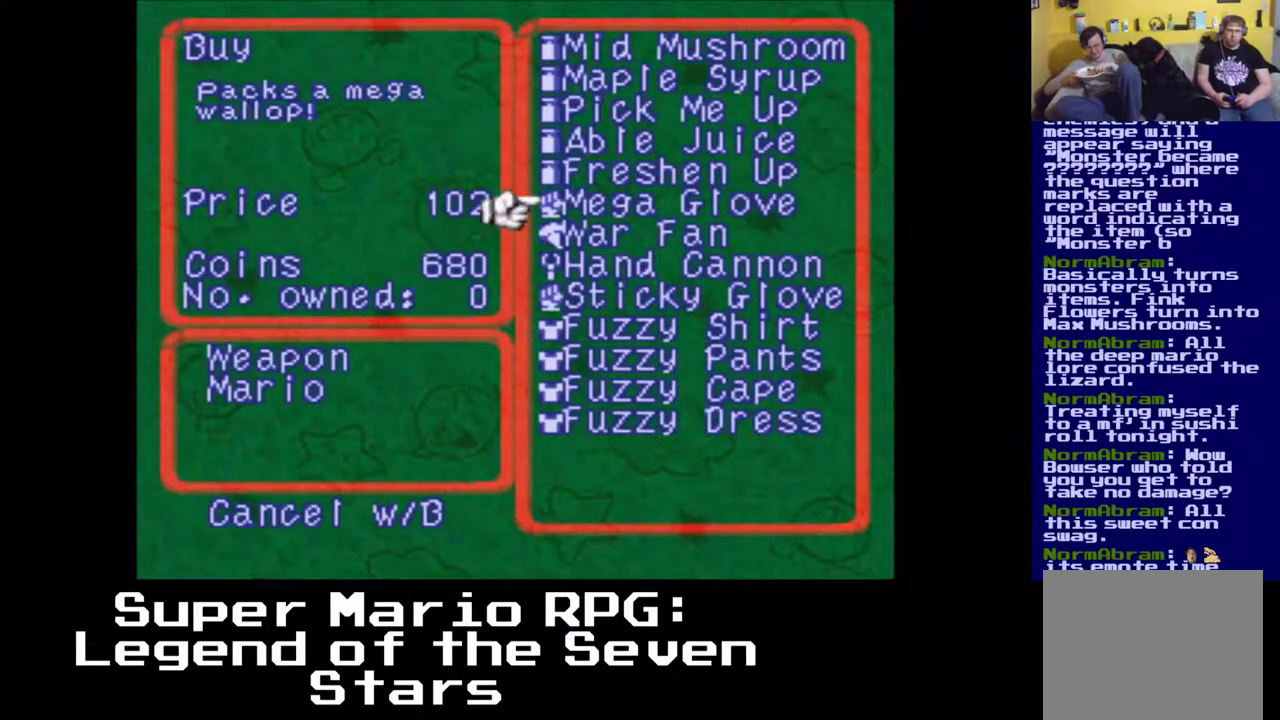
{"buttons": [], "left_stick": "center", "events": []}
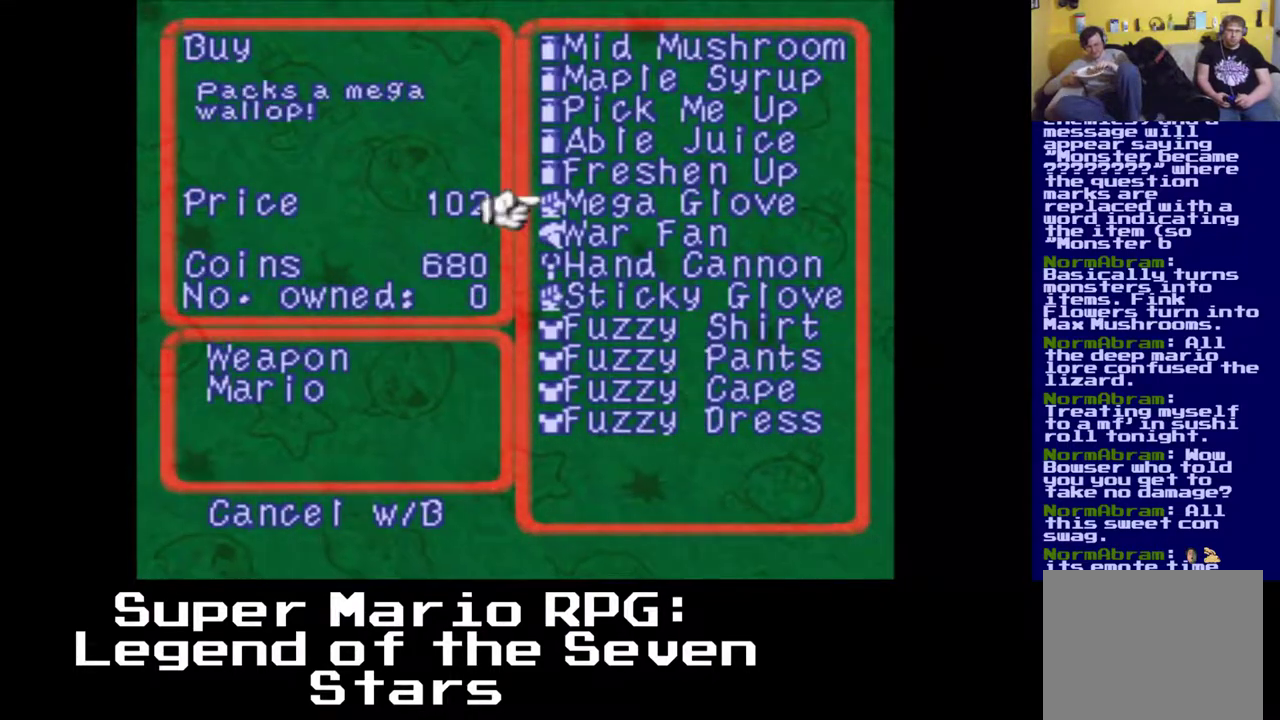
{"buttons": [], "left_stick": "center", "events": []}